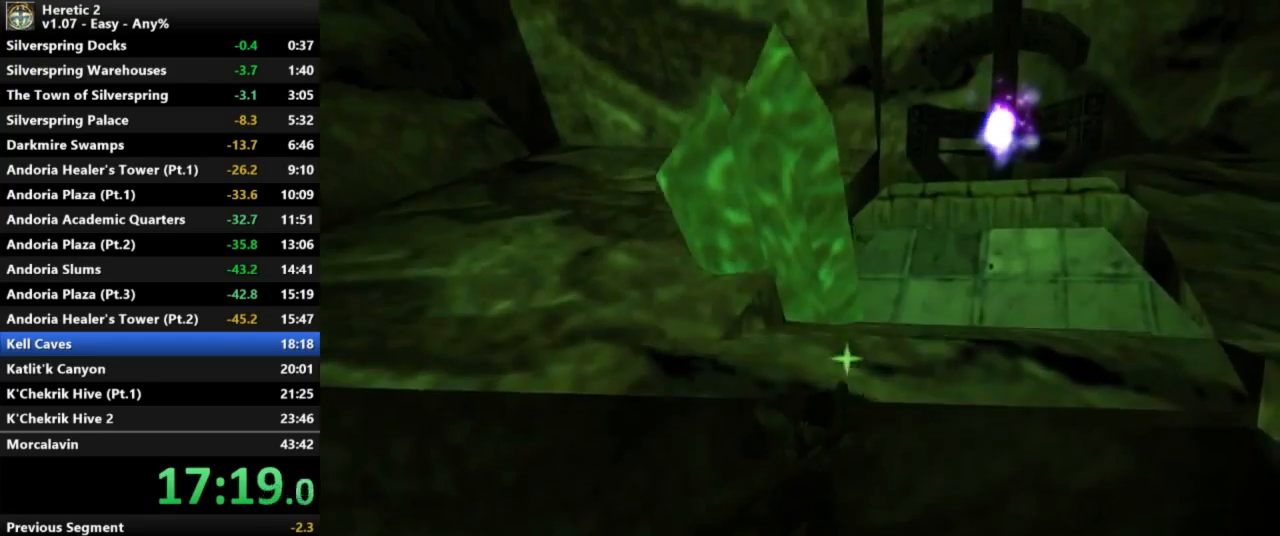
Gameplay with keyboard and mouse; each line is a JSON object with the keys and mouse buttons held at the frame after it. "events" lists presses ("down") and releases ("up") of "a", "c", "d", "e", "s", "shift", "space", "w", "mouse_left" and "mouse_right" between this image and that frame as [ms after this image, input, new state], when the widget could be followed in between. "mouse_left", "mouse_right" = the "left", "right" buttons of the "mouse" list. No other keys are recorded. Not read: mouse_move.
{"keys": ["w"], "mouse": [], "events": []}
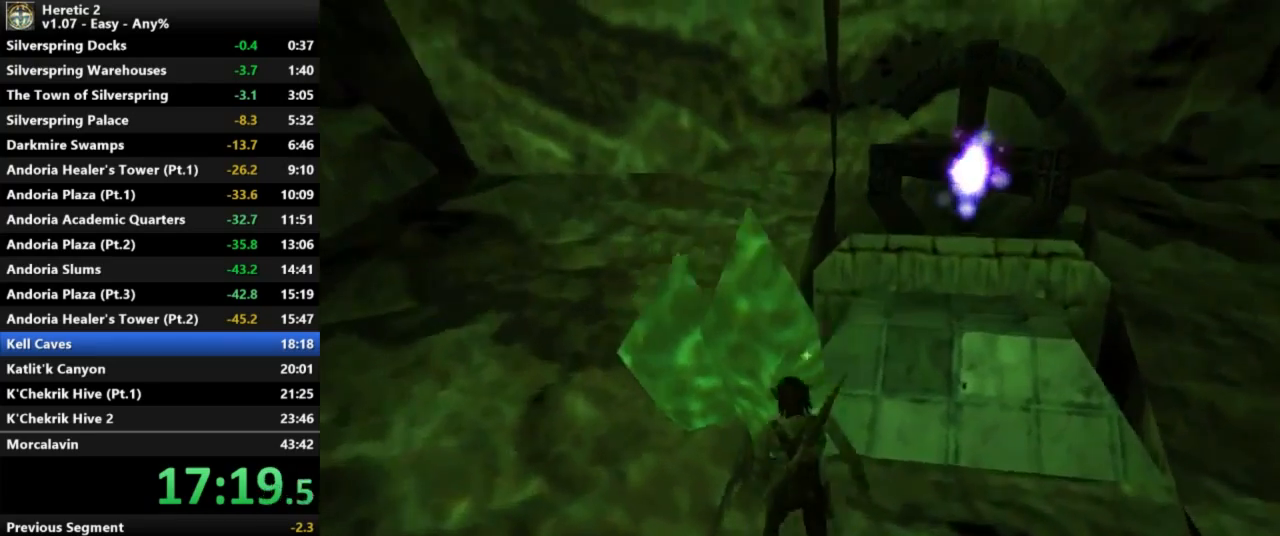
{"keys": ["w"], "mouse": [], "events": []}
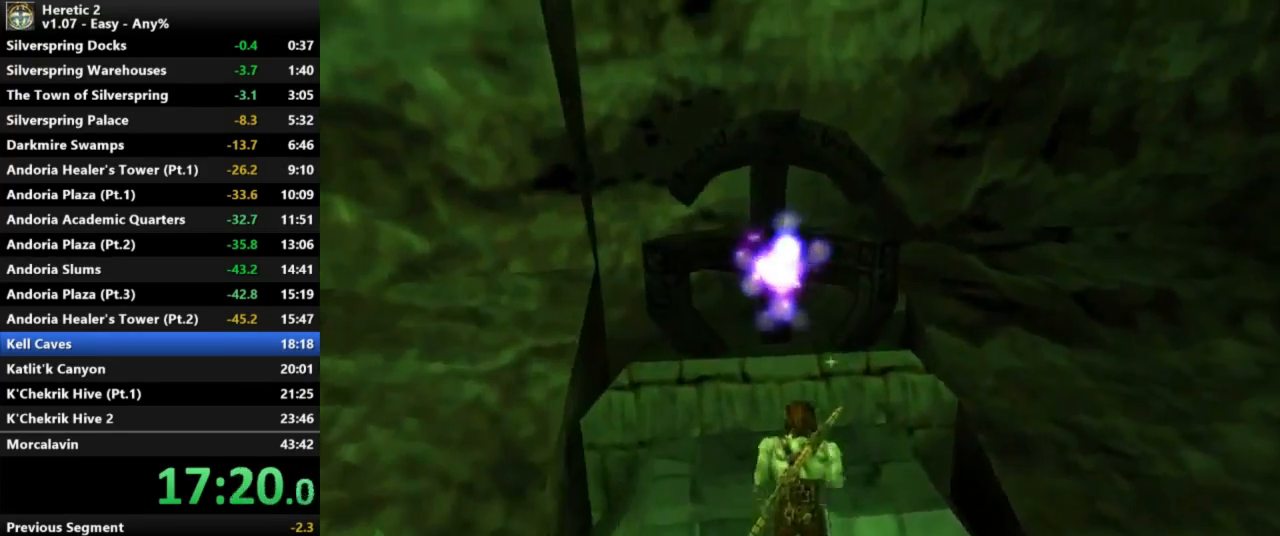
{"keys": ["w"], "mouse": [], "events": []}
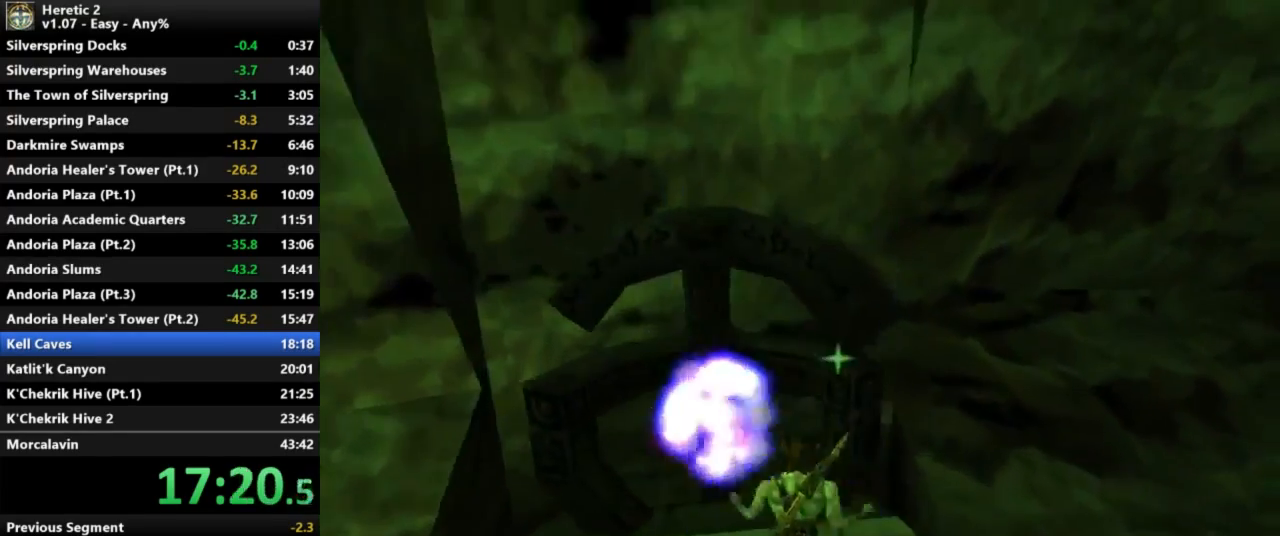
{"keys": ["d", "w"], "mouse": [], "events": [[167, "d", "down"]]}
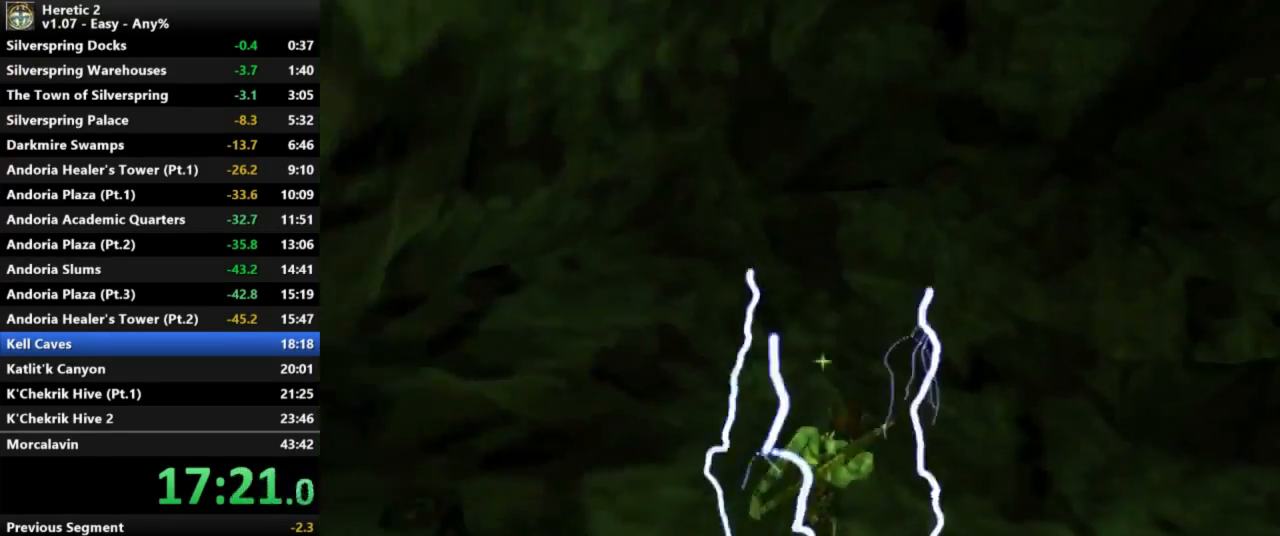
{"keys": ["w"], "mouse": [], "events": [[133, "d", "up"]]}
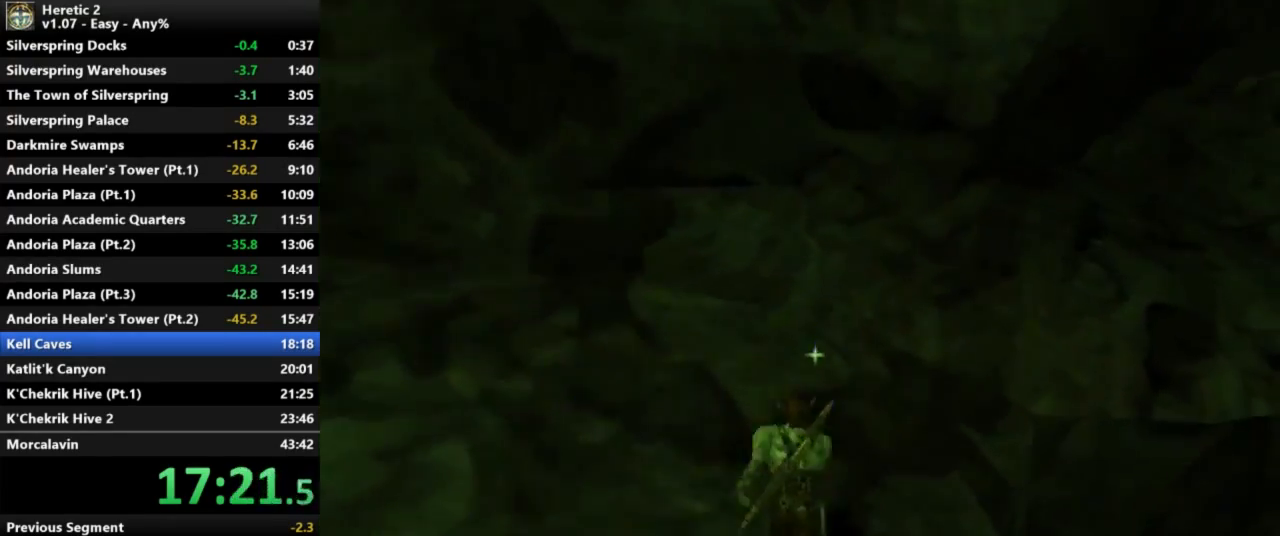
{"keys": ["w"], "mouse": [], "events": []}
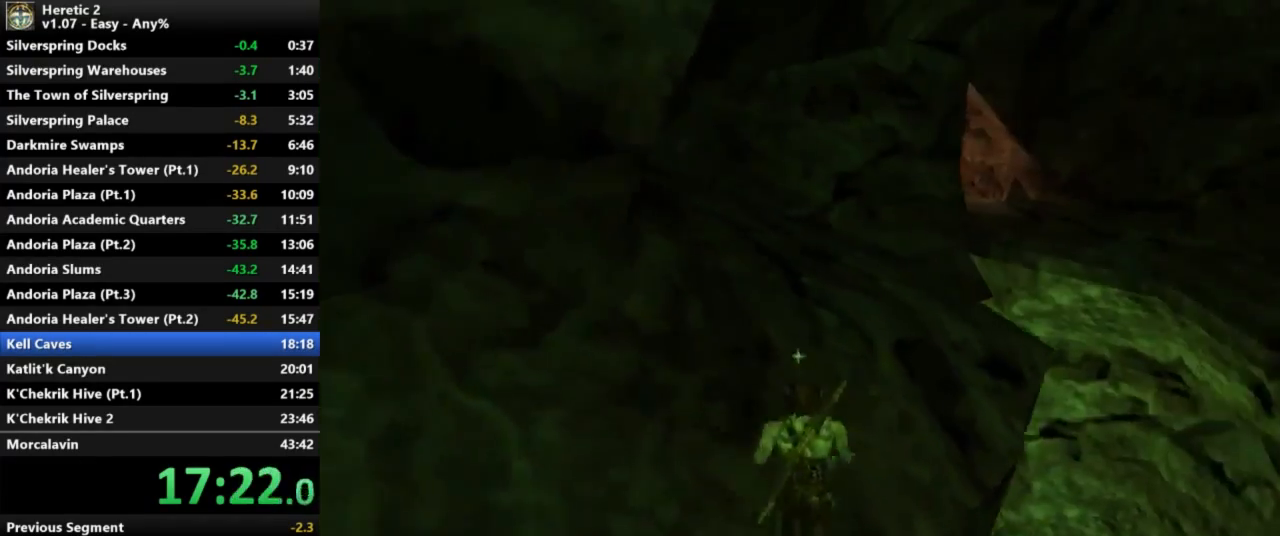
{"keys": ["w"], "mouse": [], "events": []}
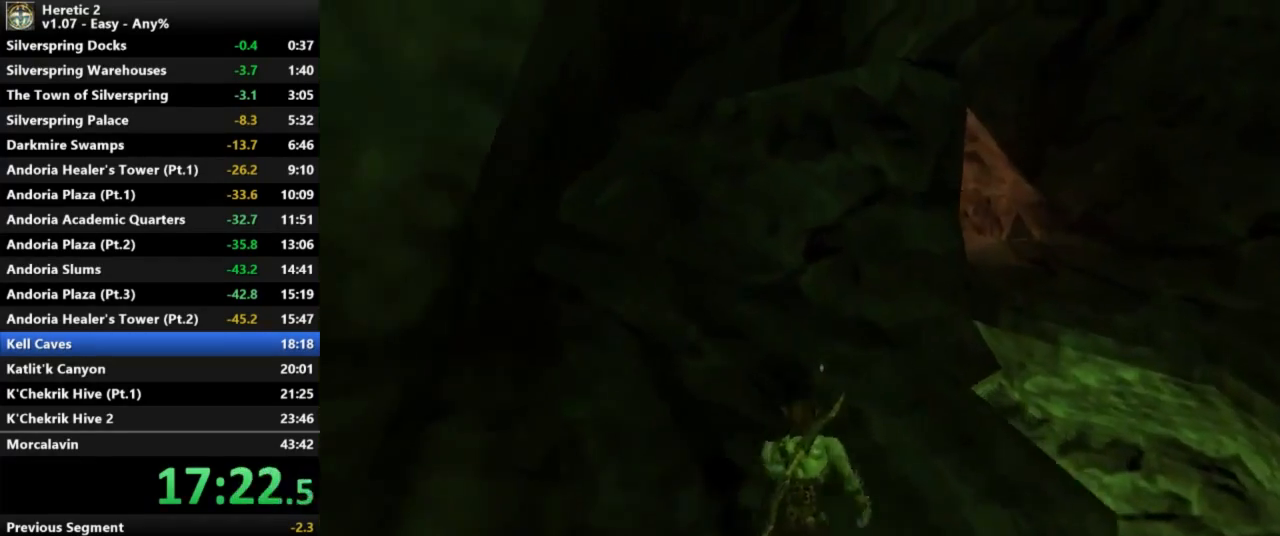
{"keys": ["w"], "mouse": [], "events": []}
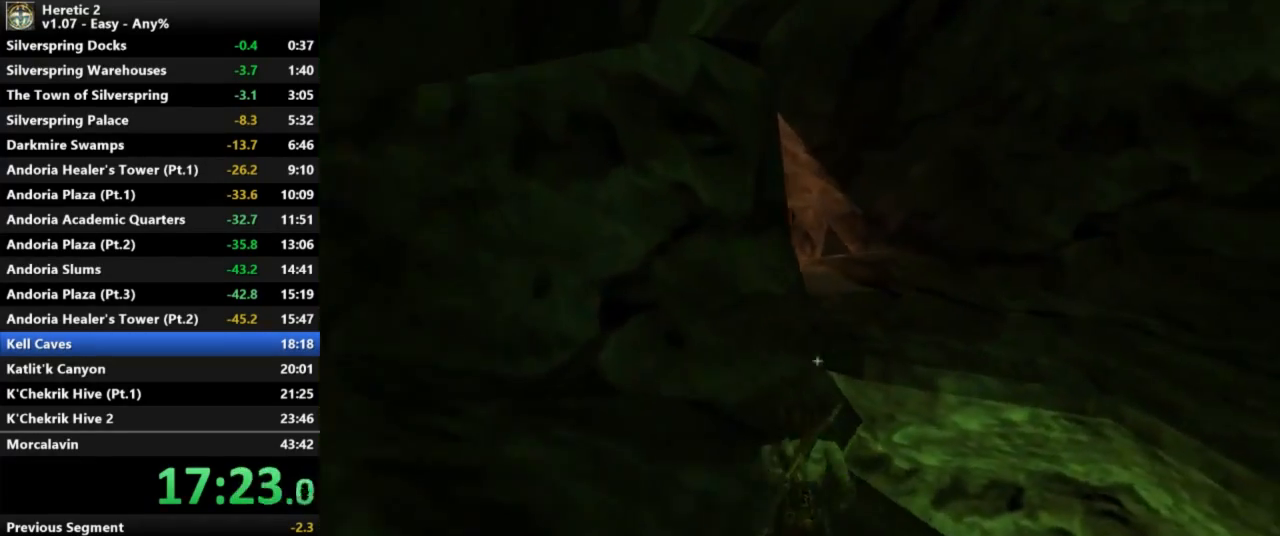
{"keys": ["w"], "mouse": [], "events": [[300, "space", "down"], [467, "space", "up"]]}
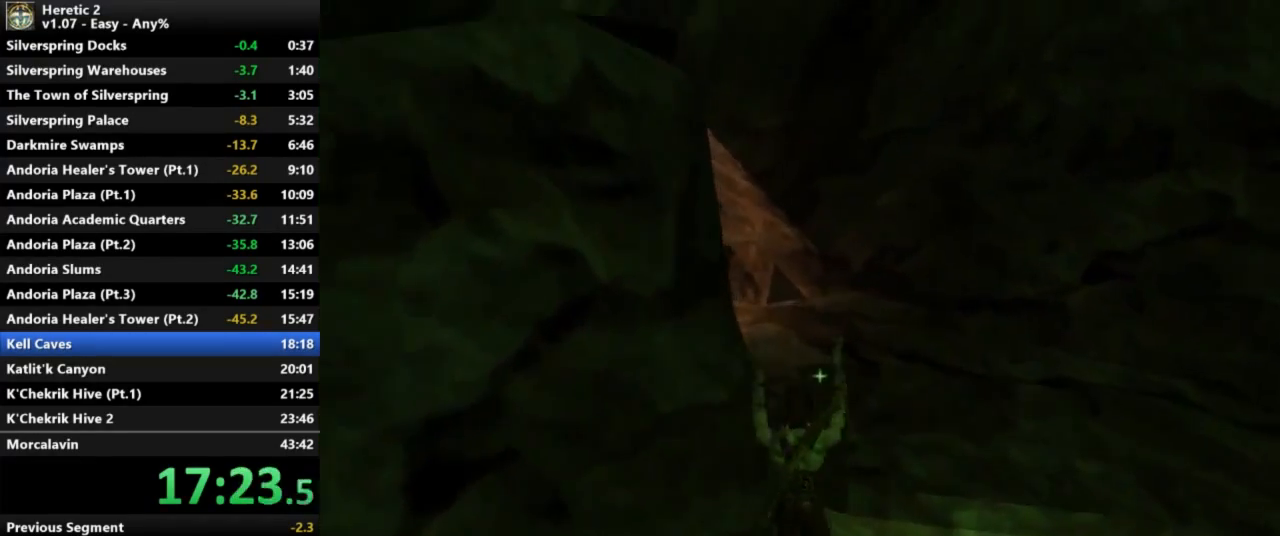
{"keys": ["w"], "mouse": [], "events": []}
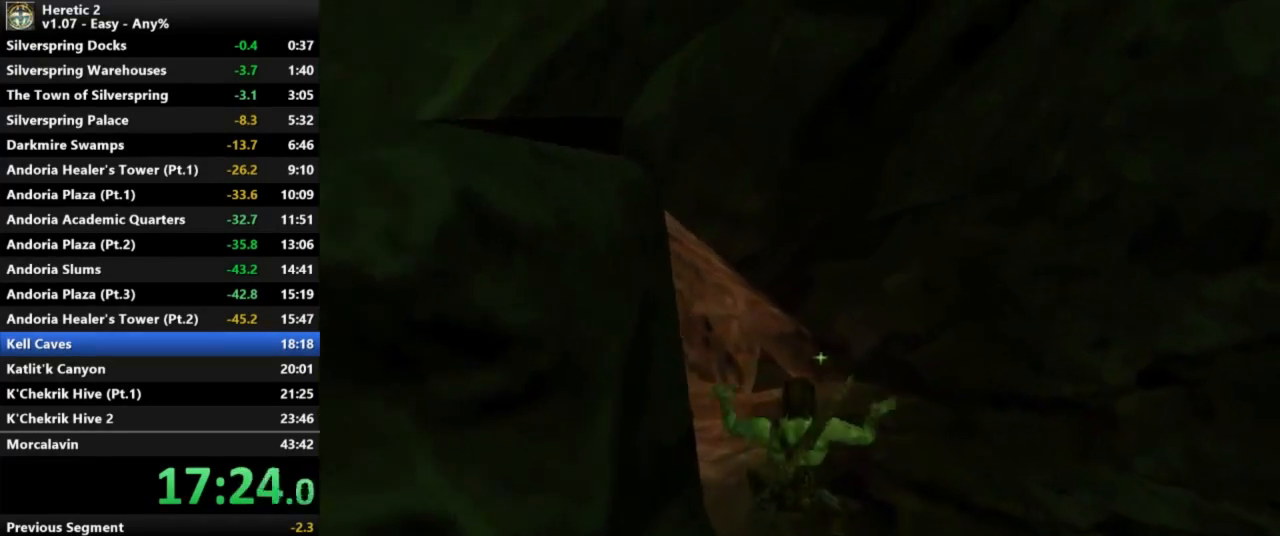
{"keys": ["w"], "mouse": [], "events": []}
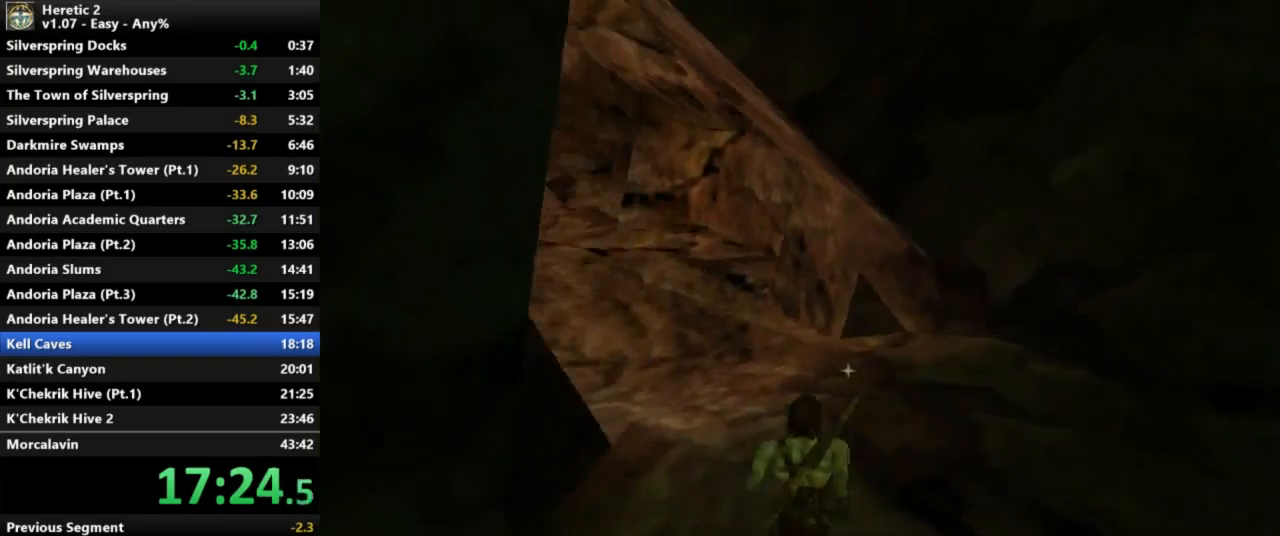
{"keys": ["w"], "mouse": [], "events": []}
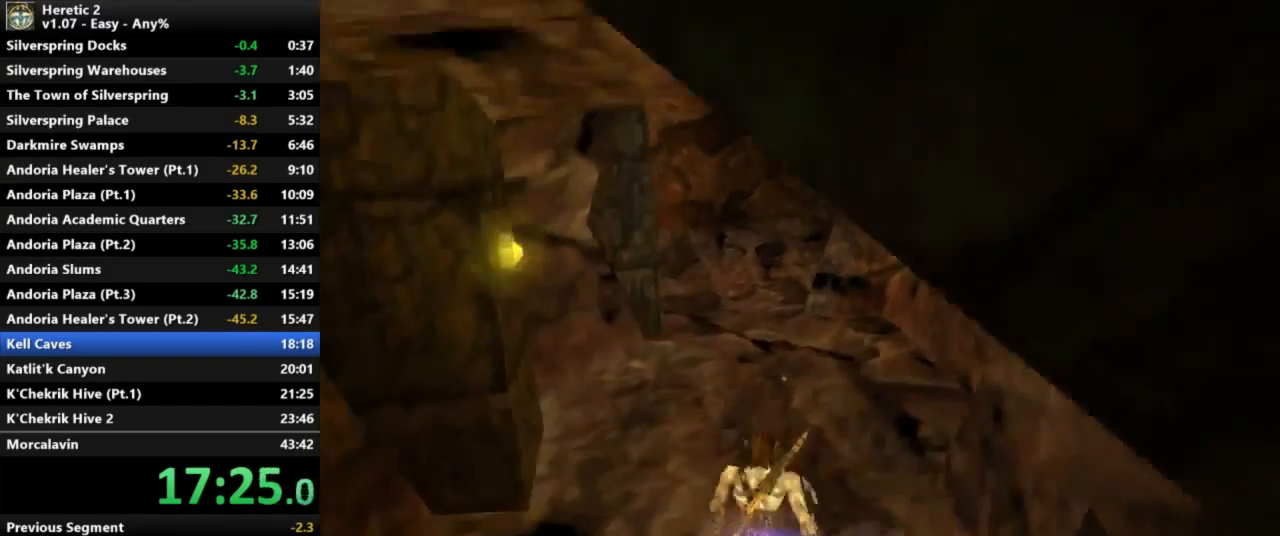
{"keys": ["w"], "mouse": [], "events": []}
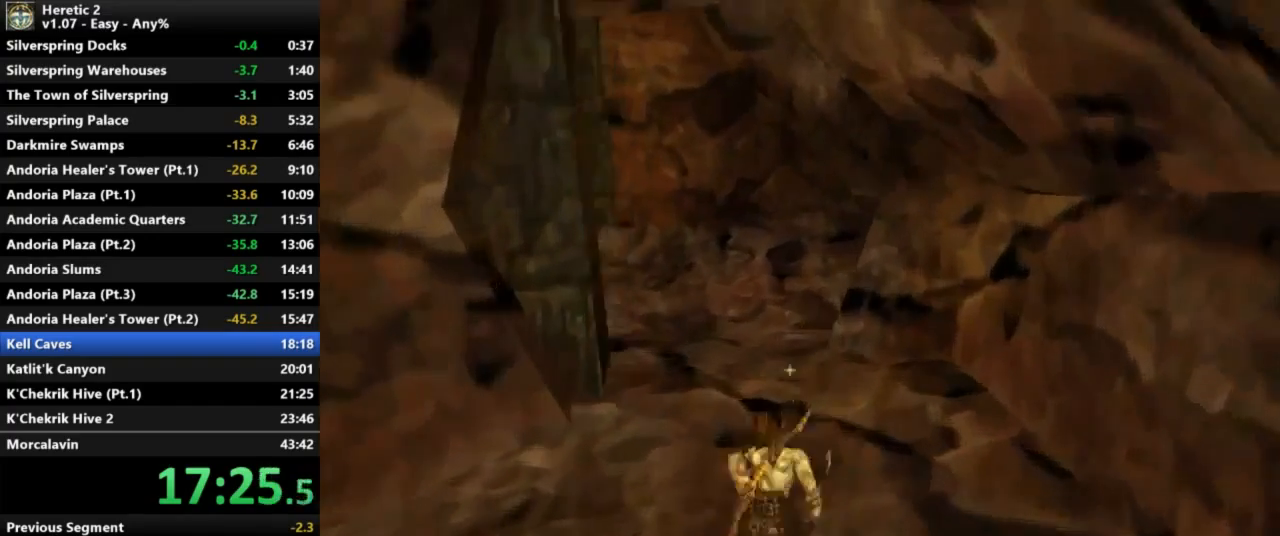
{"keys": ["w"], "mouse": [], "events": []}
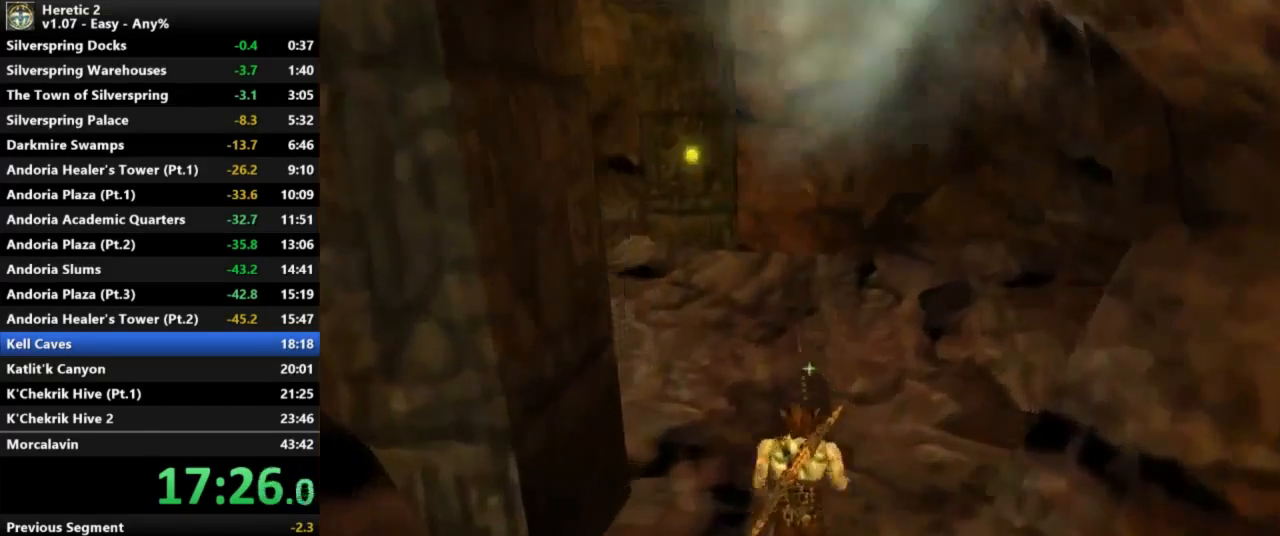
{"keys": ["w"], "mouse": [], "events": []}
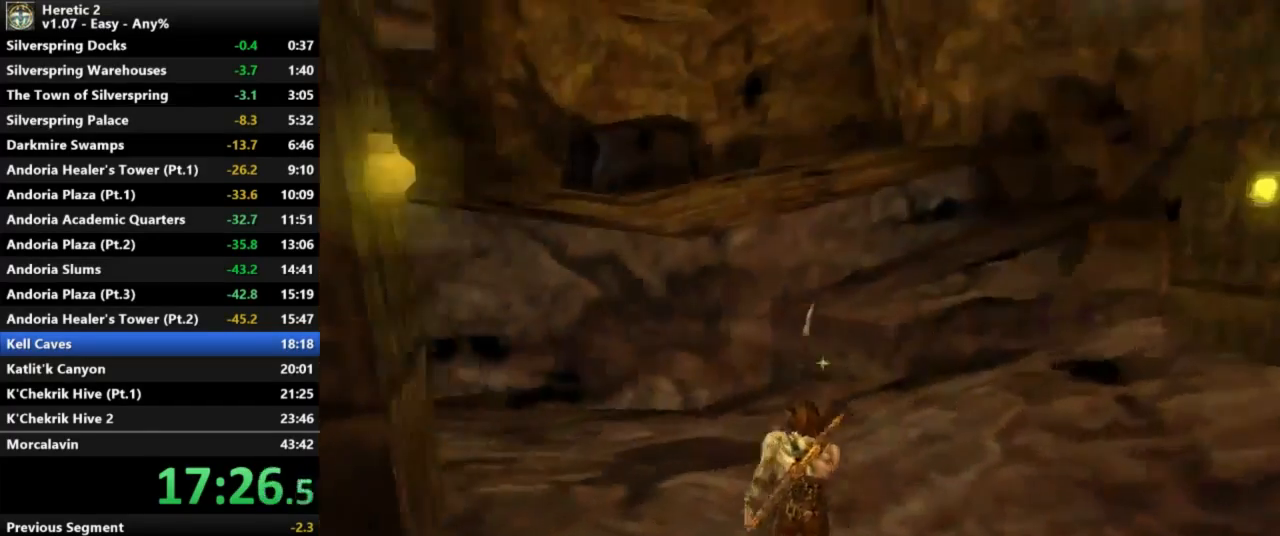
{"keys": ["w"], "mouse": [], "events": [[133, "space", "down"], [333, "space", "up"]]}
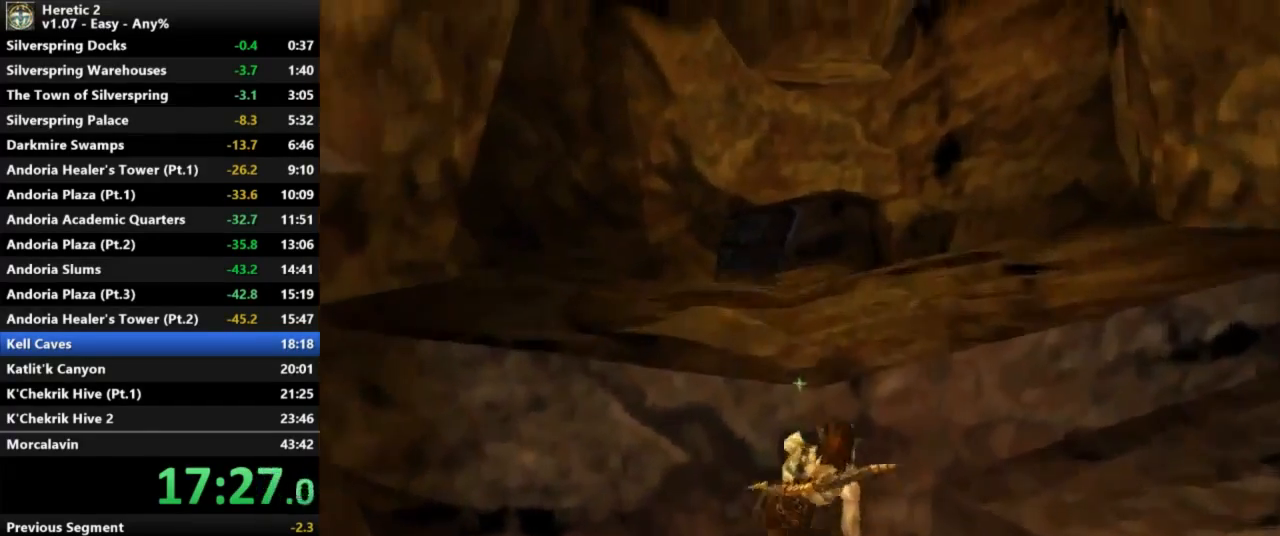
{"keys": ["w"], "mouse": [], "events": []}
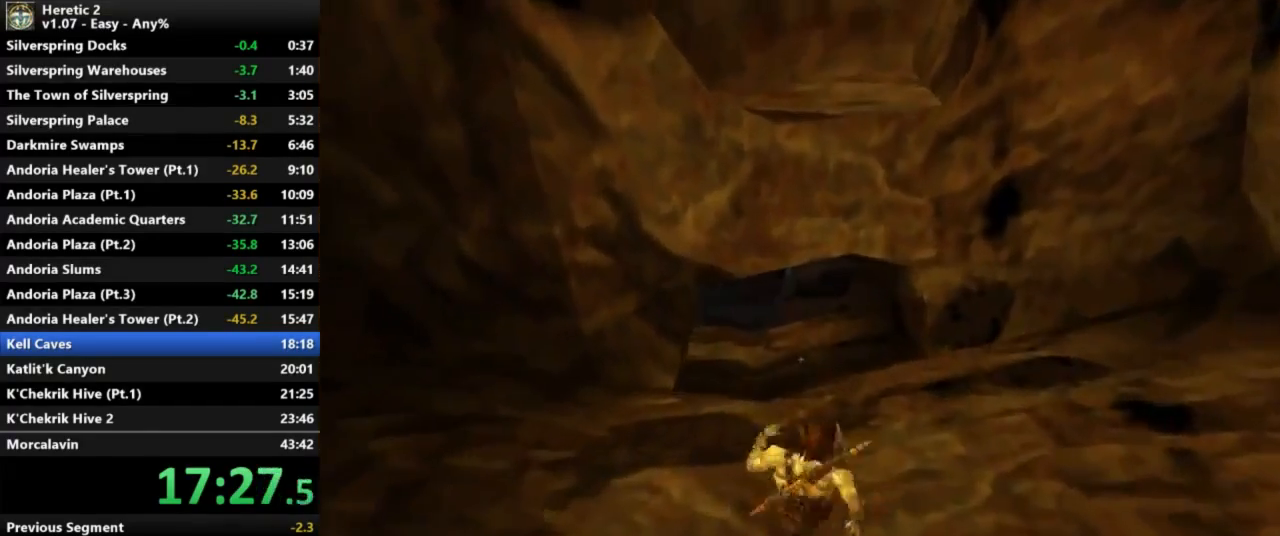
{"keys": ["c", "w"], "mouse": [], "events": [[300, "c", "down"]]}
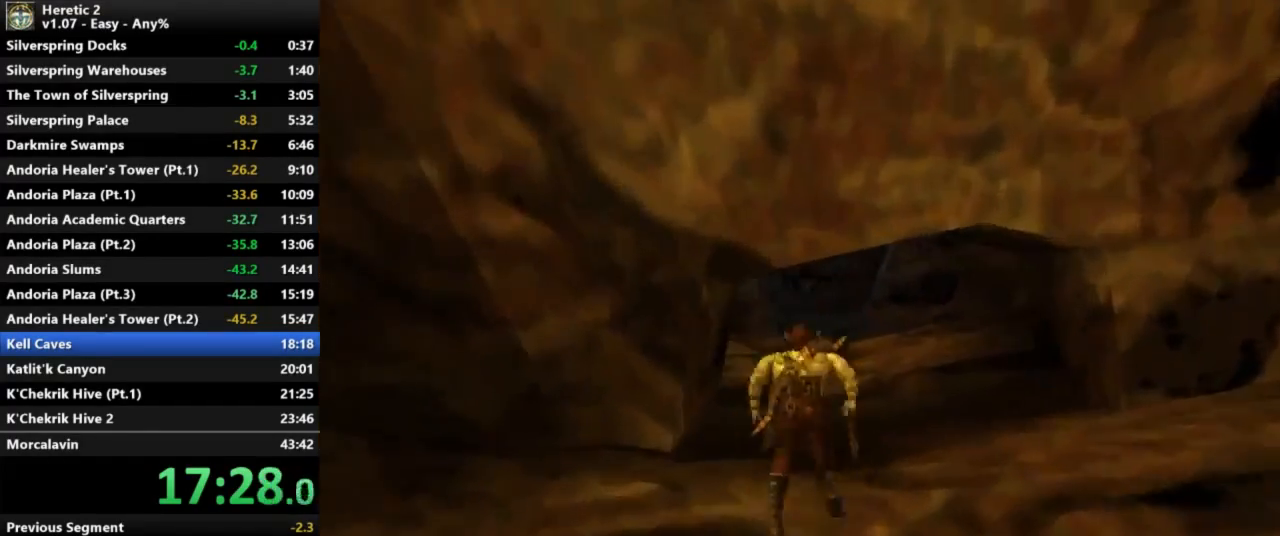
{"keys": ["w"], "mouse": [], "events": [[200, "c", "up"]]}
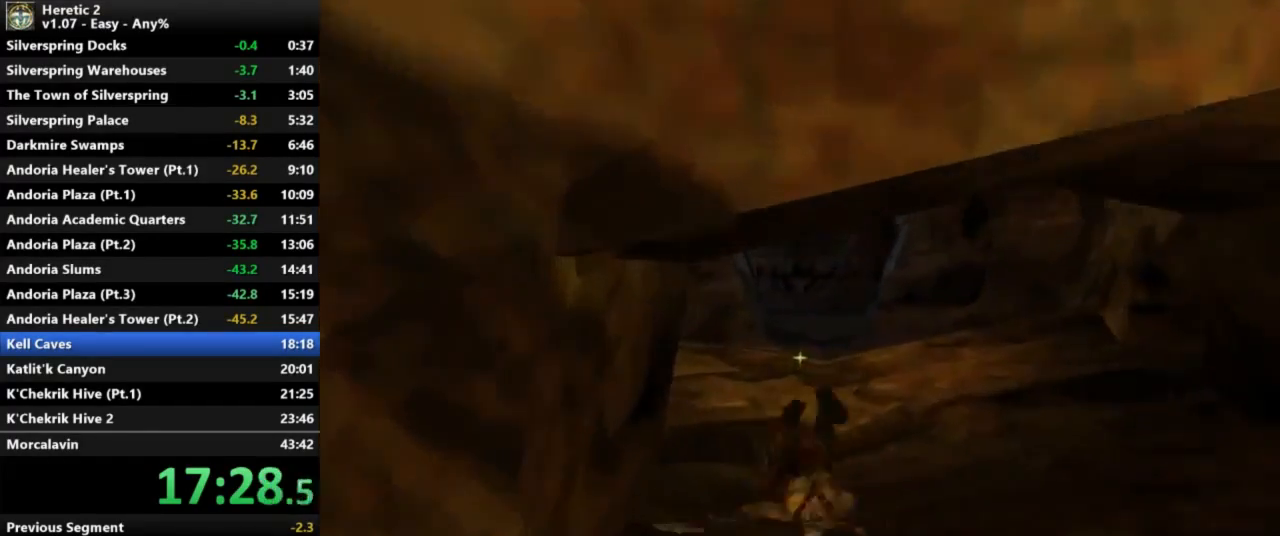
{"keys": ["w"], "mouse": [], "events": []}
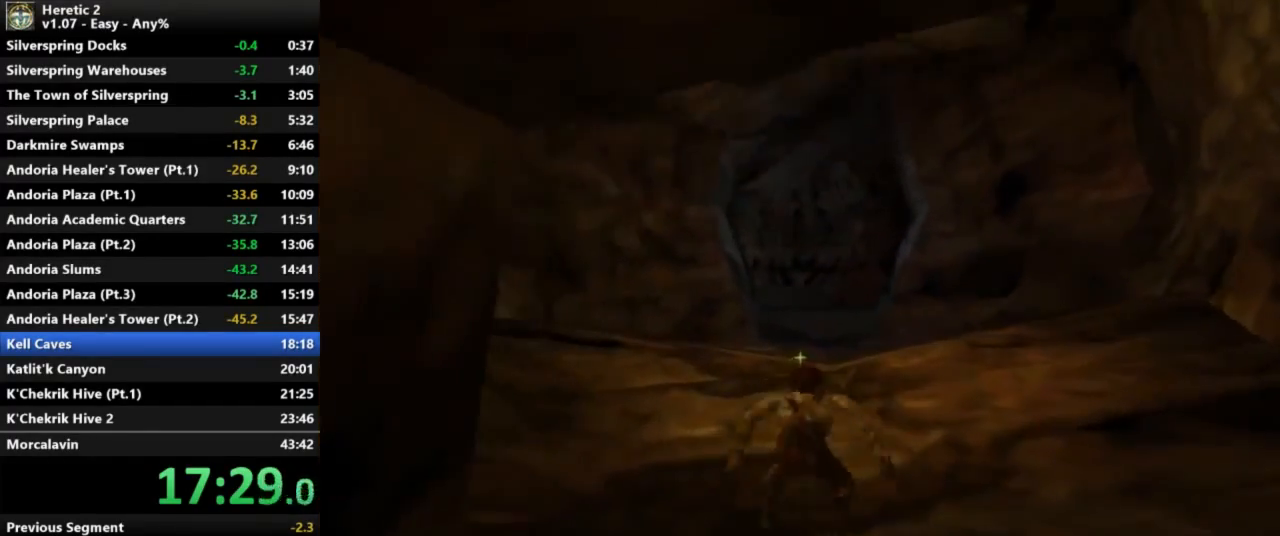
{"keys": ["w"], "mouse": [], "events": []}
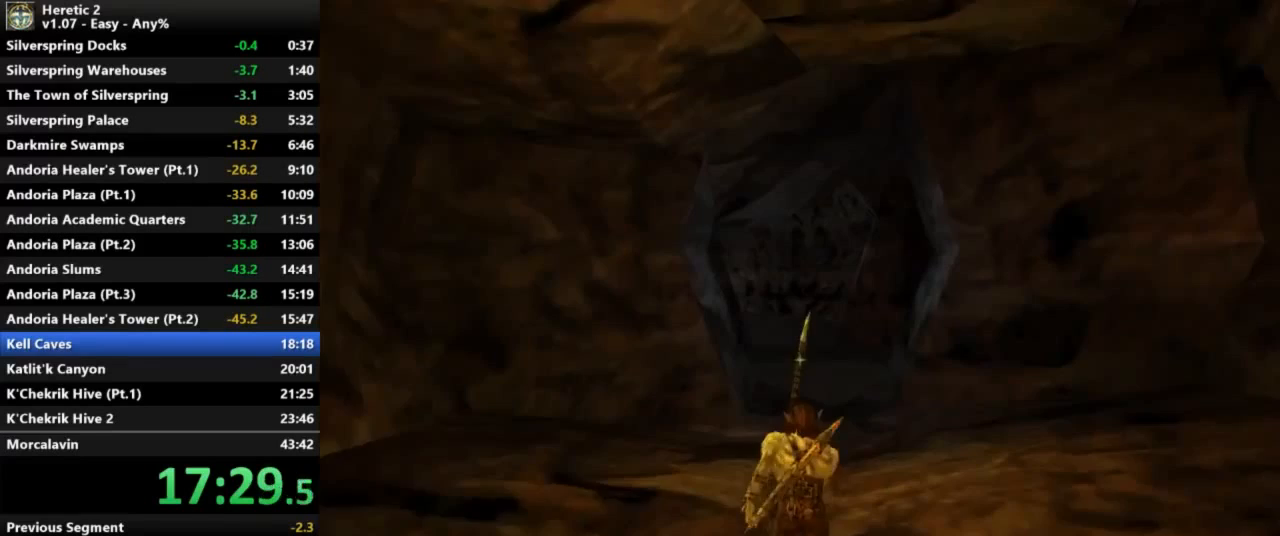
{"keys": ["w"], "mouse": [], "events": []}
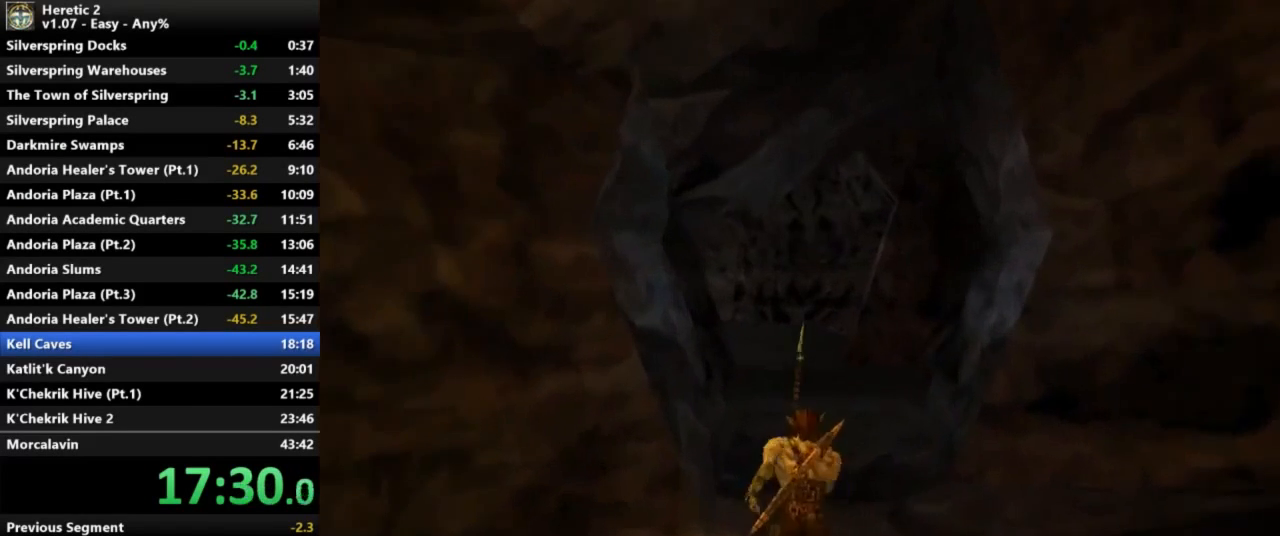
{"keys": ["w"], "mouse": [], "events": []}
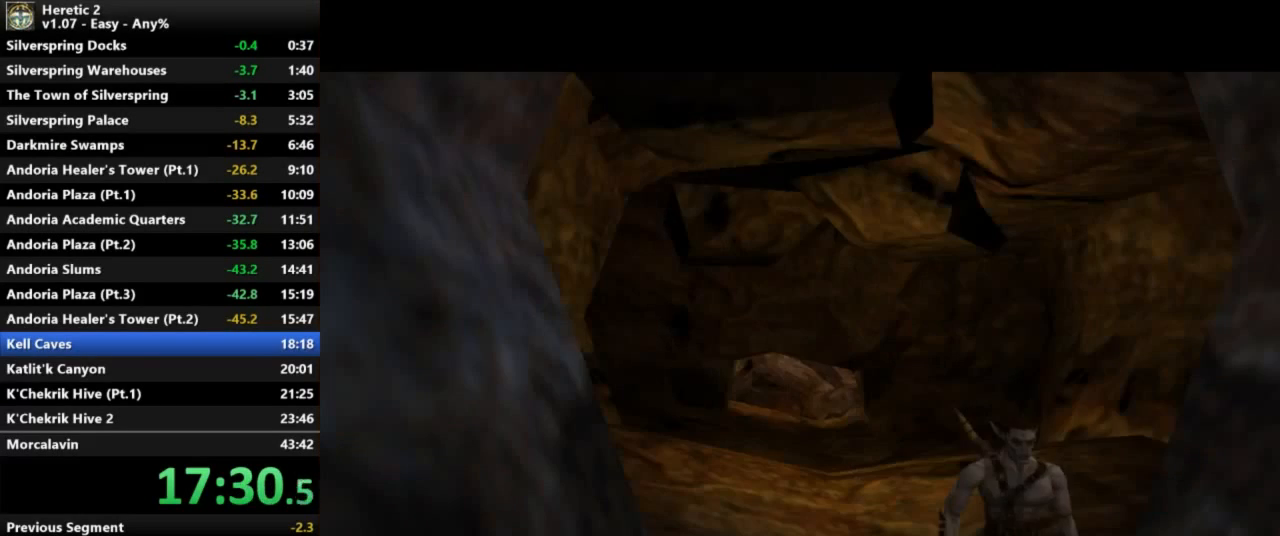
{"keys": [], "mouse": [], "events": [[167, "w", "up"]]}
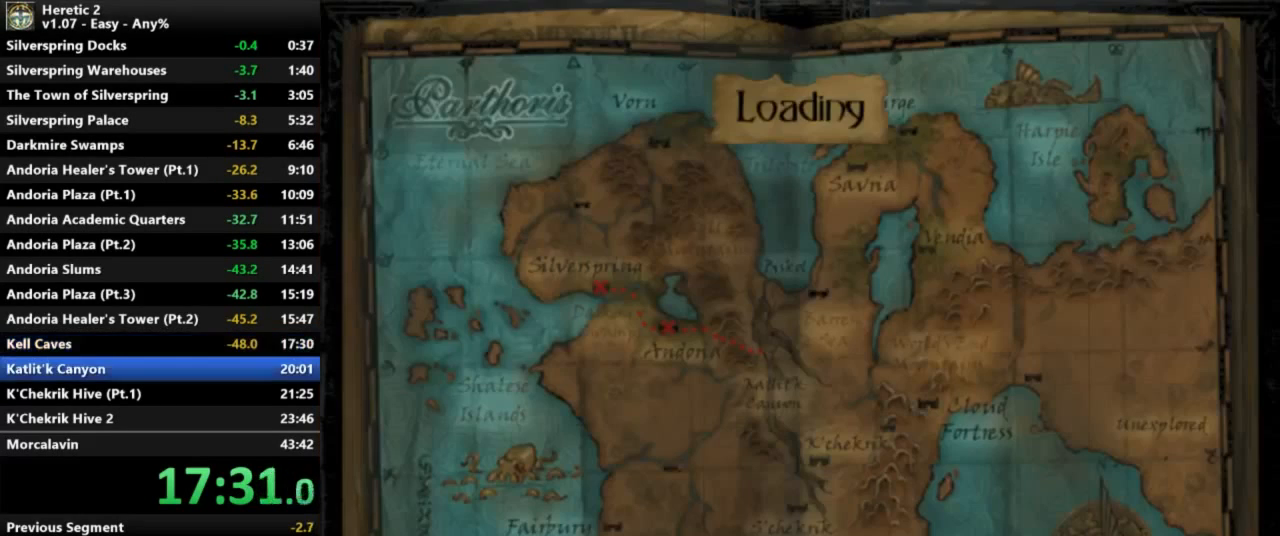
{"keys": [], "mouse": [], "events": []}
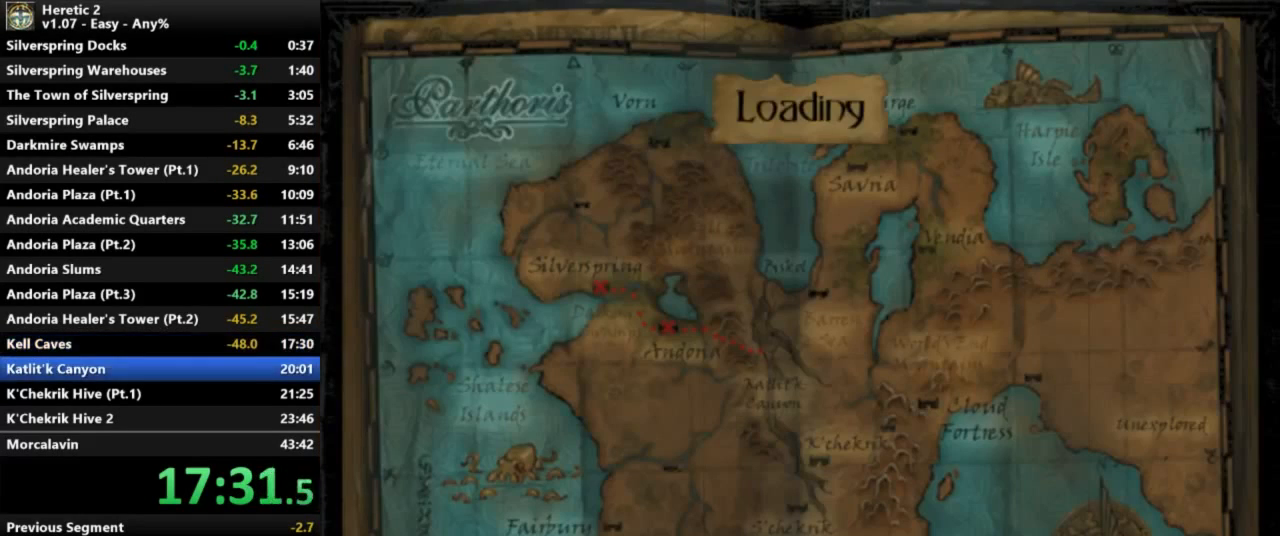
{"keys": [], "mouse": [], "events": []}
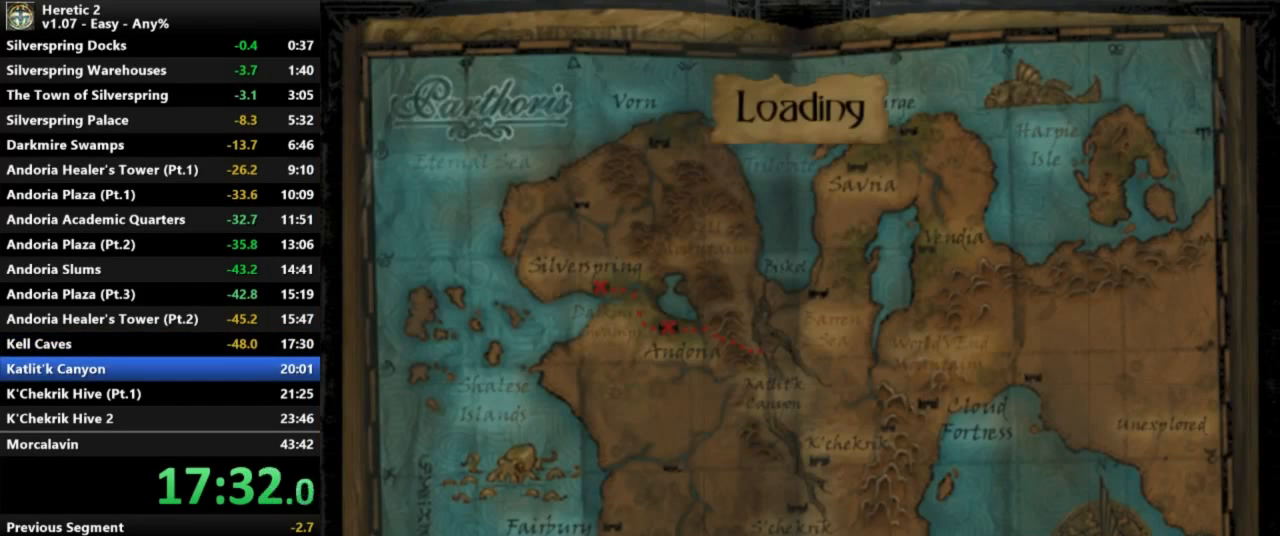
{"keys": [], "mouse": [], "events": []}
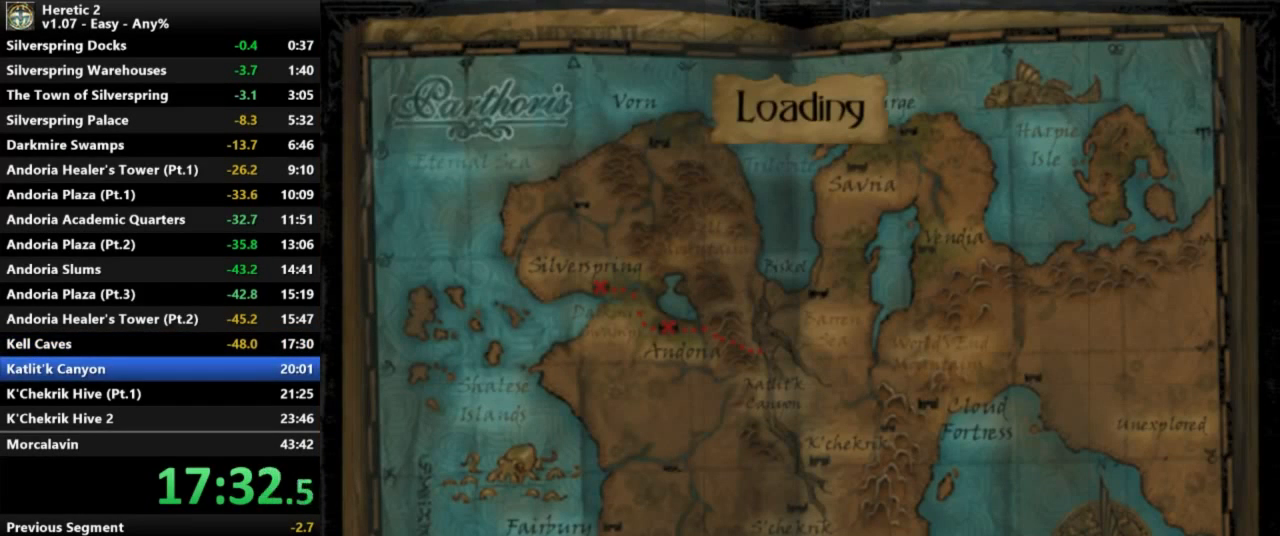
{"keys": [], "mouse": [], "events": []}
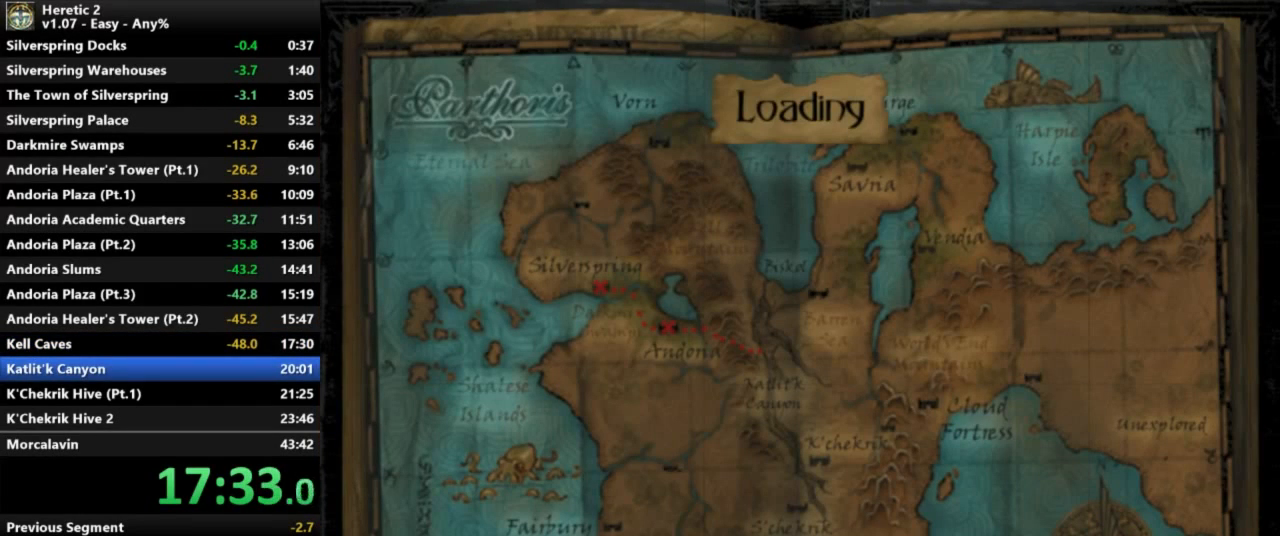
{"keys": [], "mouse": [], "events": []}
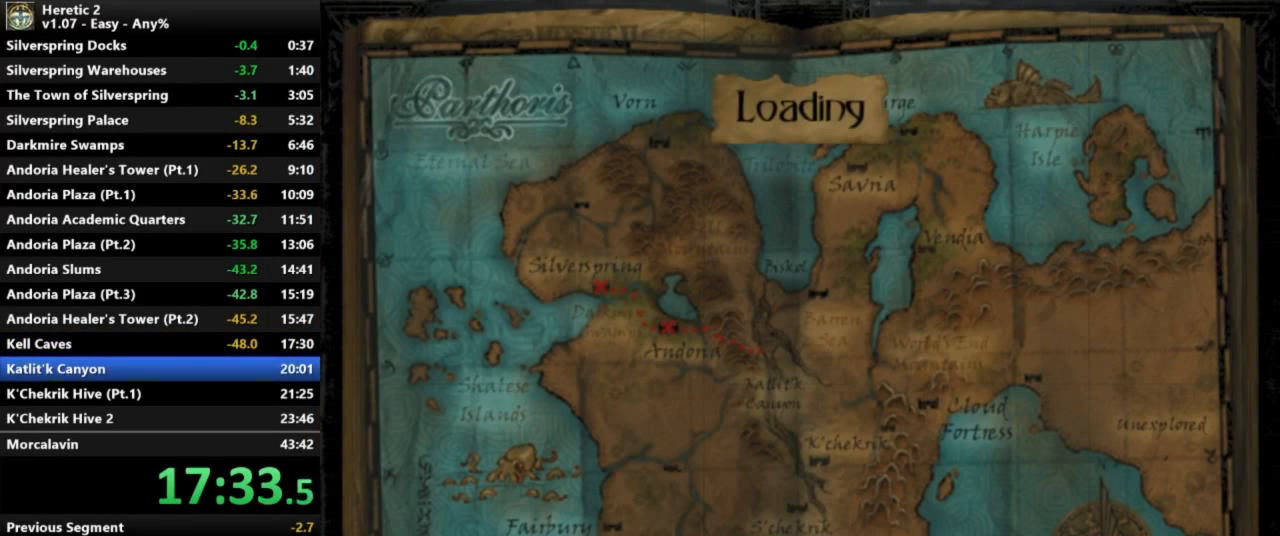
{"keys": [], "mouse": [], "events": []}